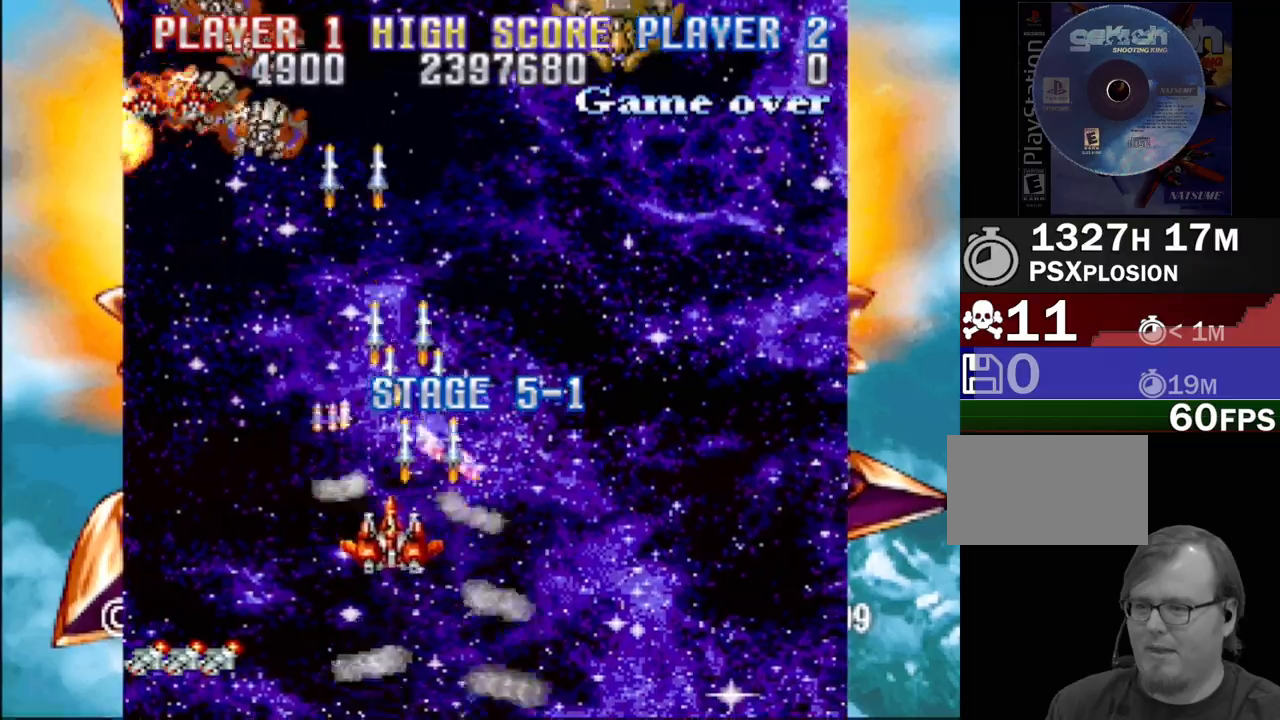
Gameplay with a controller (PlayStation layout); each line is a JSON object with the inputs held at the frame after it. "events" lists button and stick changes between this image and that frame as [ms after this image, input, new state], when the widget could be followed in between. Not read: L3 R3 left_stick right_stick.
{"buttons": ["CROSS"], "events": [[17, "DPAD_DOWN", "down"], [33, "CROSS", "down"], [67, "SQUARE", "up"], [83, "DPAD_DOWN", "up"], [150, "SQUARE", "down"], [183, "CROSS", "up"], [267, "CROSS", "down"], [283, "SQUARE", "up"], [367, "SQUARE", "down"], [417, "CROSS", "up"], [500, "CROSS", "down"], [500, "DPAD_RIGHT", "up"], [500, "SQUARE", "up"]]}
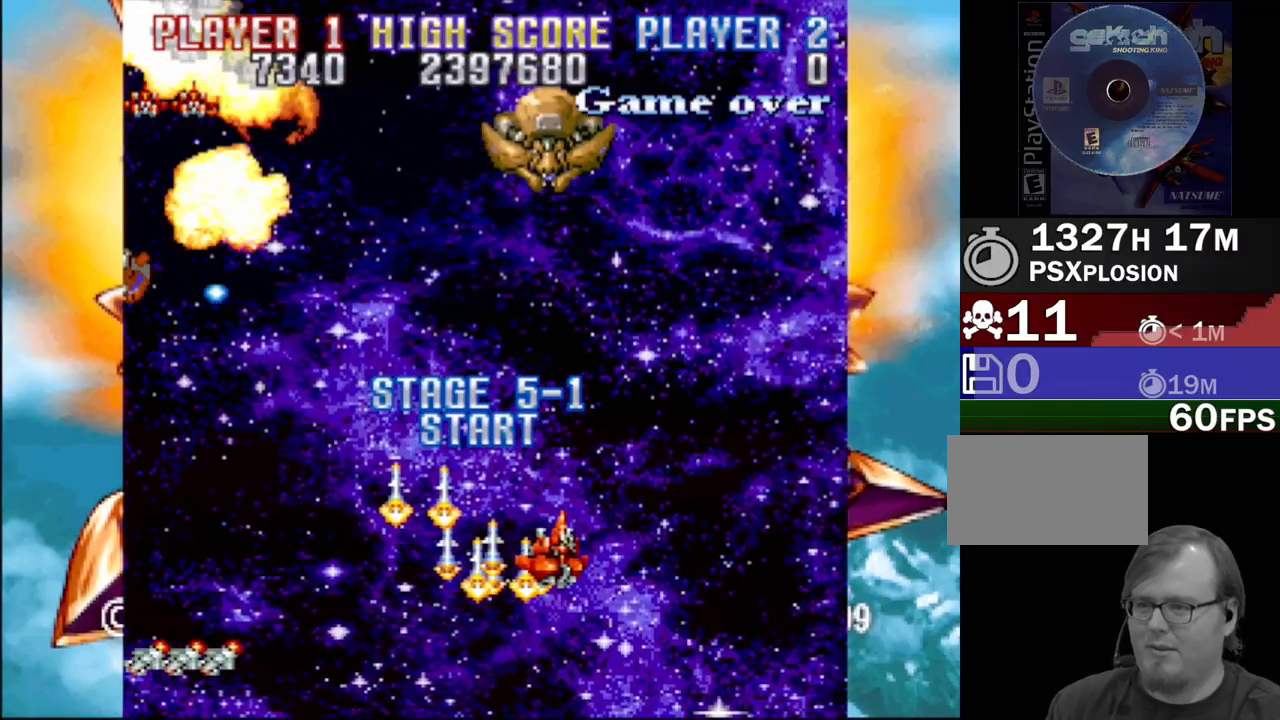
{"buttons": ["CROSS", "DPAD_RIGHT"]}
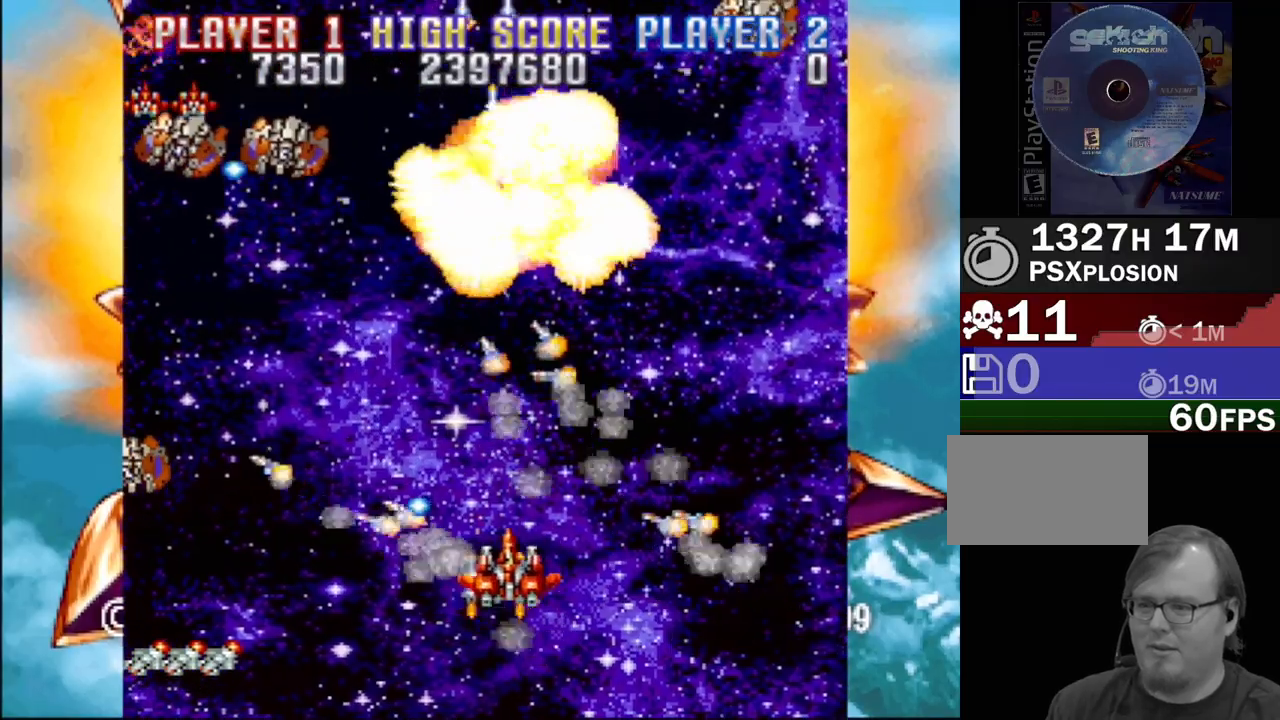
{"buttons": ["SQUARE", "DPAD_LEFT"], "events": [[17, "SQUARE", "down"], [50, "CROSS", "up"], [150, "CROSS", "down"], [150, "SQUARE", "up"], [217, "DPAD_UP", "down"], [233, "SQUARE", "down"], [267, "DPAD_RIGHT", "up"], [300, "CROSS", "up"], [317, "DPAD_LEFT", "down"], [383, "CROSS", "down"], [383, "SQUARE", "up"], [400, "DPAD_UP", "up"], [467, "SQUARE", "down"], [500, "CROSS", "up"]]}
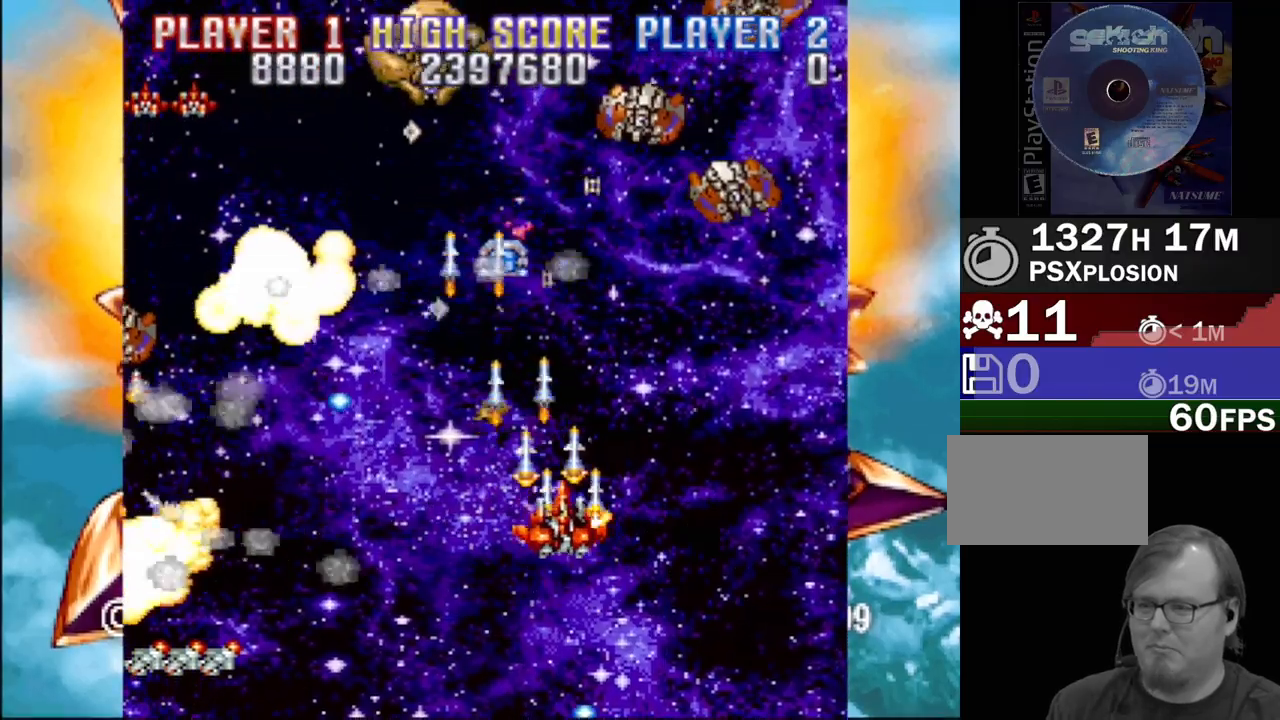
{"buttons": ["SQUARE", "DPAD_LEFT"]}
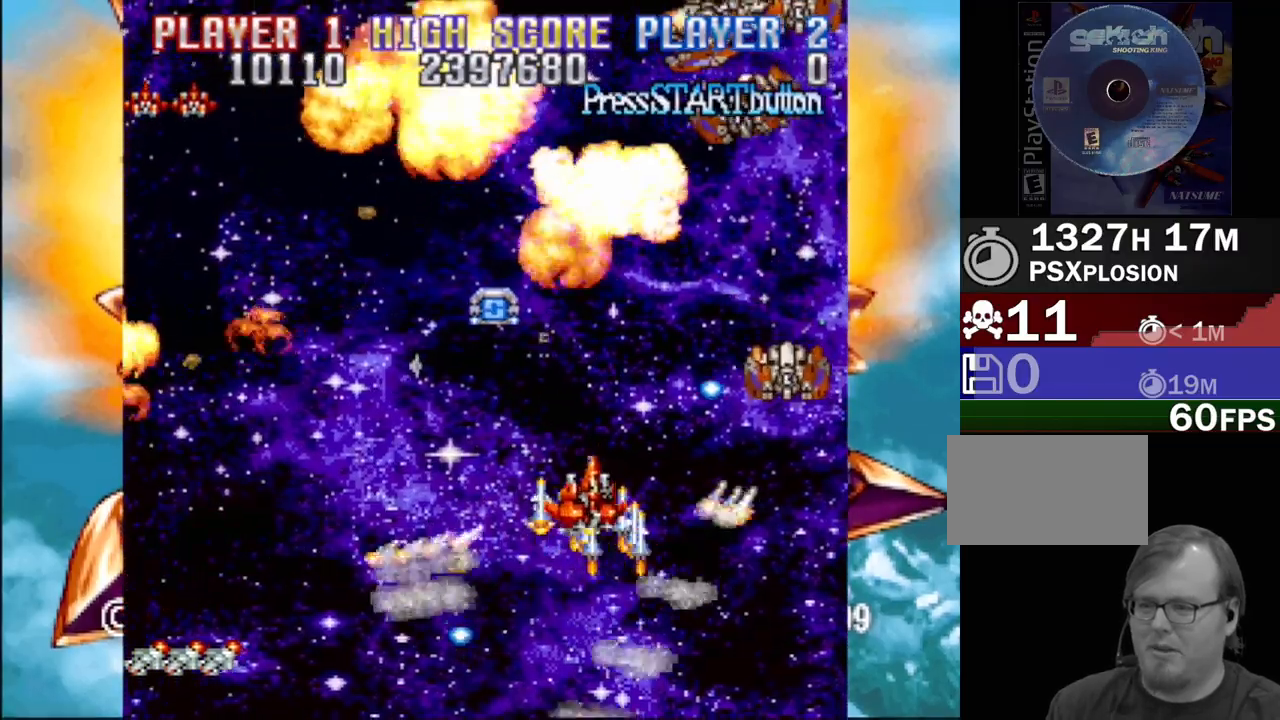
{"buttons": ["SQUARE", "DPAD_UP", "DPAD_LEFT"], "events": [[33, "CROSS", "down"], [50, "SQUARE", "up"], [150, "SQUARE", "down"], [233, "CROSS", "up"], [250, "CROSS", "down"], [283, "SQUARE", "up"], [383, "DPAD_UP", "down"], [383, "SQUARE", "down"], [467, "CROSS", "up"]]}
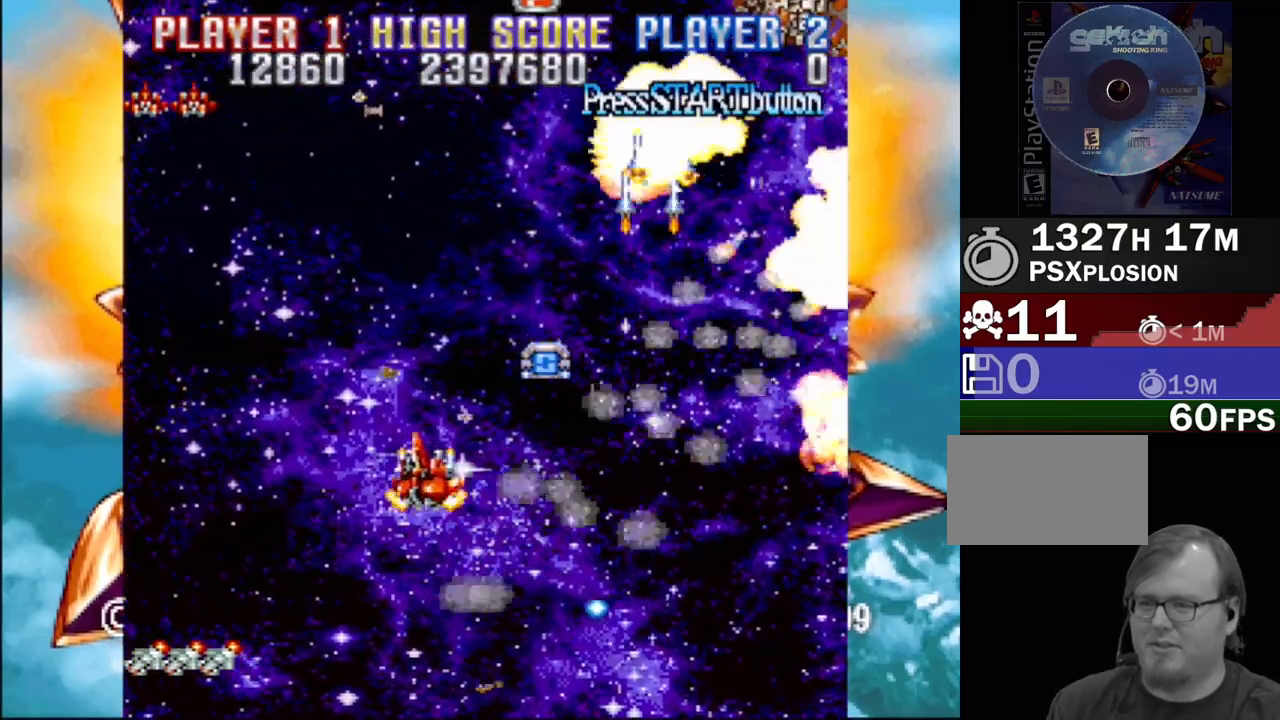
{"buttons": ["CROSS", "SQUARE", "DPAD_RIGHT"]}
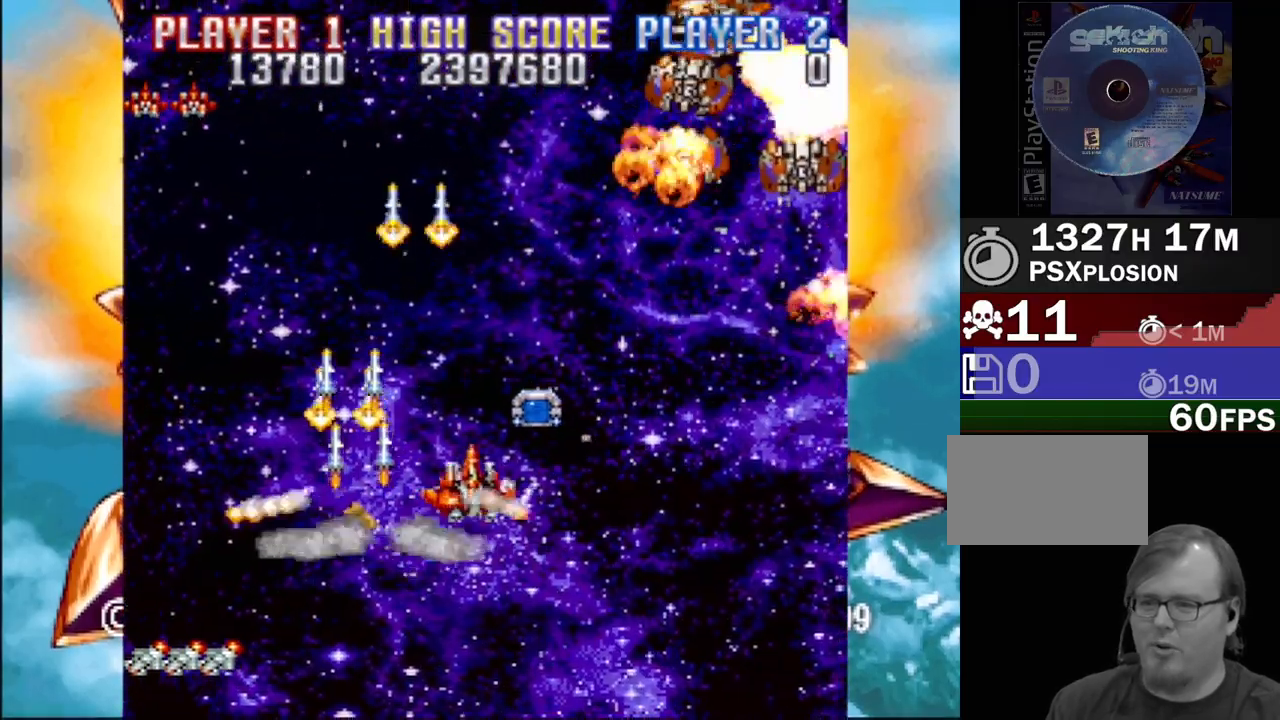
{"buttons": ["CROSS", "DPAD_DOWN"]}
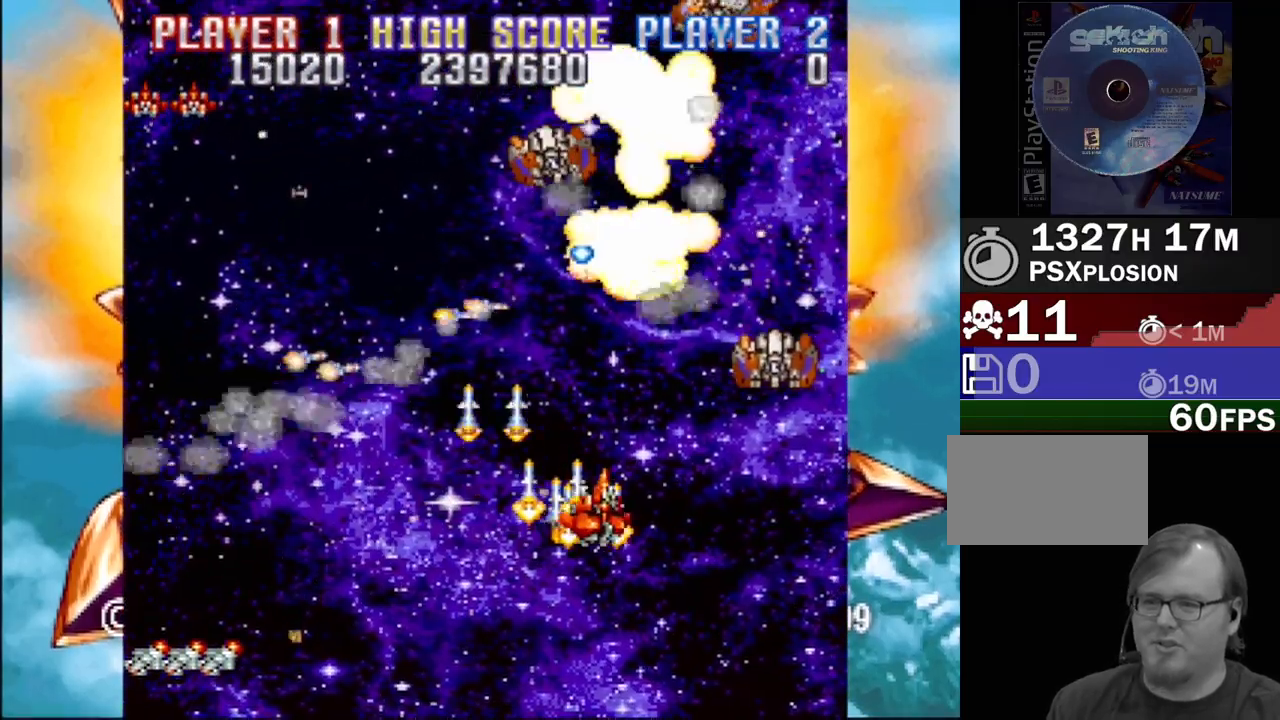
{"buttons": ["CROSS", "SQUARE", "DPAD_LEFT"], "events": [[17, "DPAD_LEFT", "down"], [50, "SQUARE", "down"], [67, "DPAD_LEFT", "up"], [83, "CROSS", "up"], [117, "DPAD_LEFT", "down"], [167, "CROSS", "down"], [167, "DPAD_DOWN", "up"], [183, "SQUARE", "up"], [267, "SQUARE", "down"], [300, "CROSS", "up"], [383, "CROSS", "down"], [400, "SQUARE", "up"], [500, "SQUARE", "down"]]}
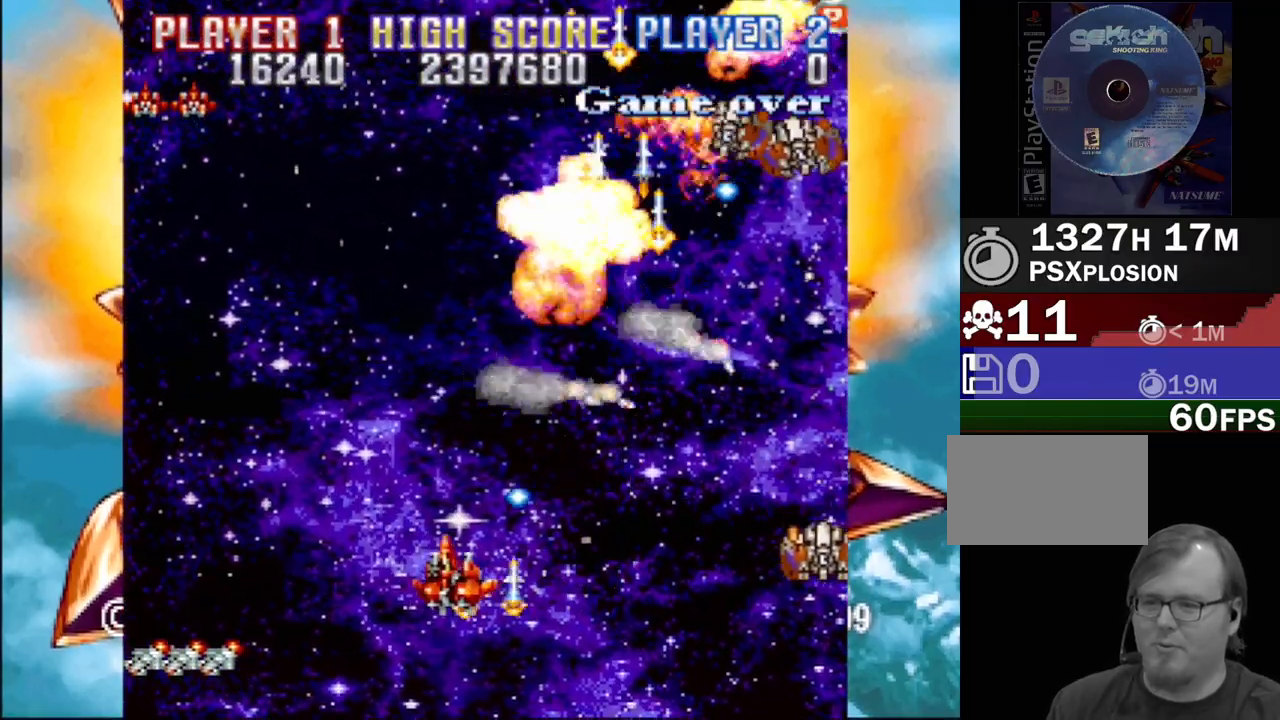
{"buttons": ["CROSS", "SQUARE", "DPAD_UP", "DPAD_LEFT"], "events": [[17, "DPAD_UP", "down"], [50, "CROSS", "up"], [133, "CROSS", "down"], [150, "SQUARE", "up"], [233, "SQUARE", "down"], [300, "CROSS", "up"], [300, "DPAD_LEFT", "up"], [333, "DPAD_RIGHT", "down"], [367, "CROSS", "down"], [367, "DPAD_UP", "up"], [383, "SQUARE", "up"], [450, "DPAD_UP", "down"], [450, "SQUARE", "down"], [467, "DPAD_RIGHT", "up"], [500, "DPAD_LEFT", "down"]]}
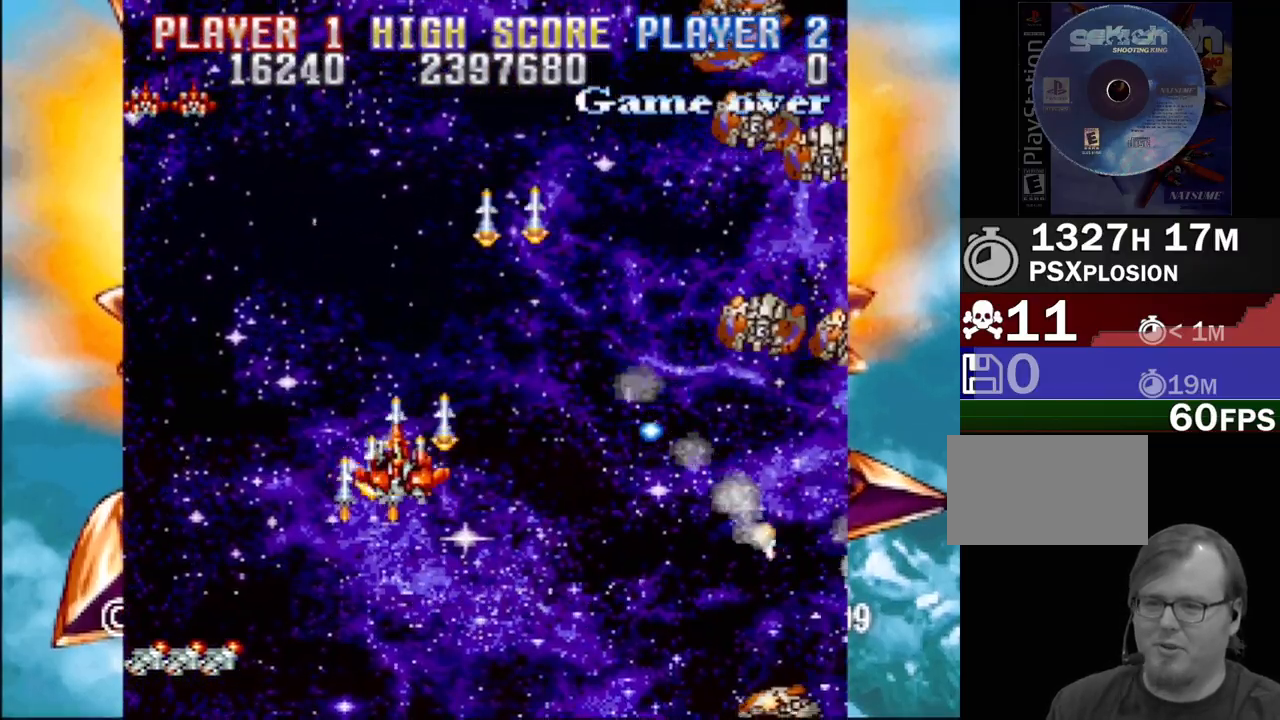
{"buttons": ["SQUARE", "DPAD_DOWN", "DPAD_RIGHT"]}
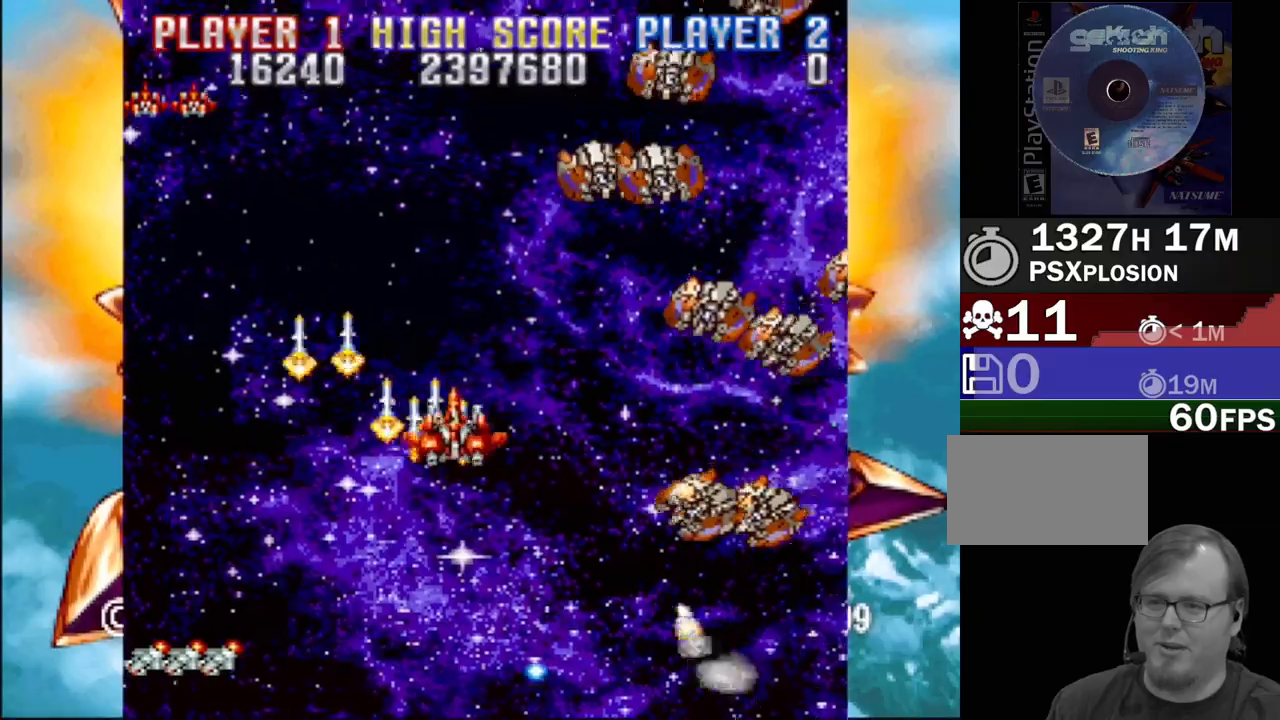
{"buttons": ["SQUARE", "DPAD_RIGHT"]}
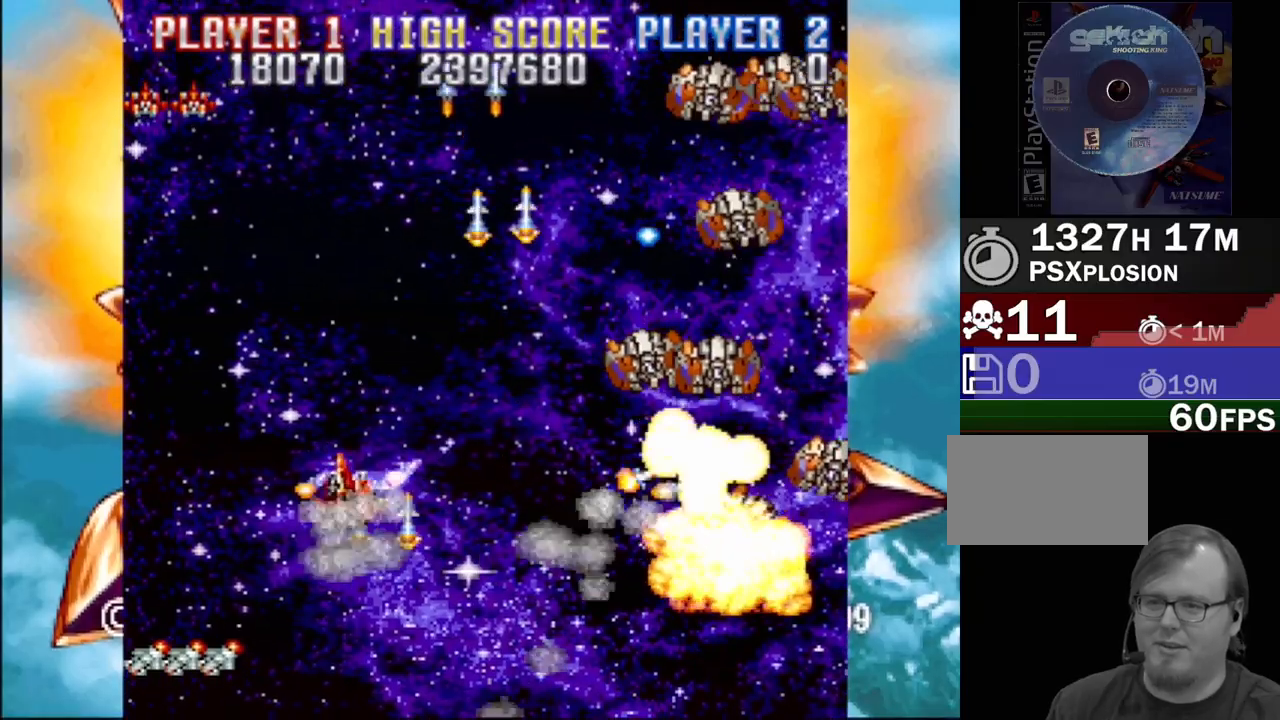
{"buttons": ["CROSS", "DPAD_UP", "DPAD_LEFT"]}
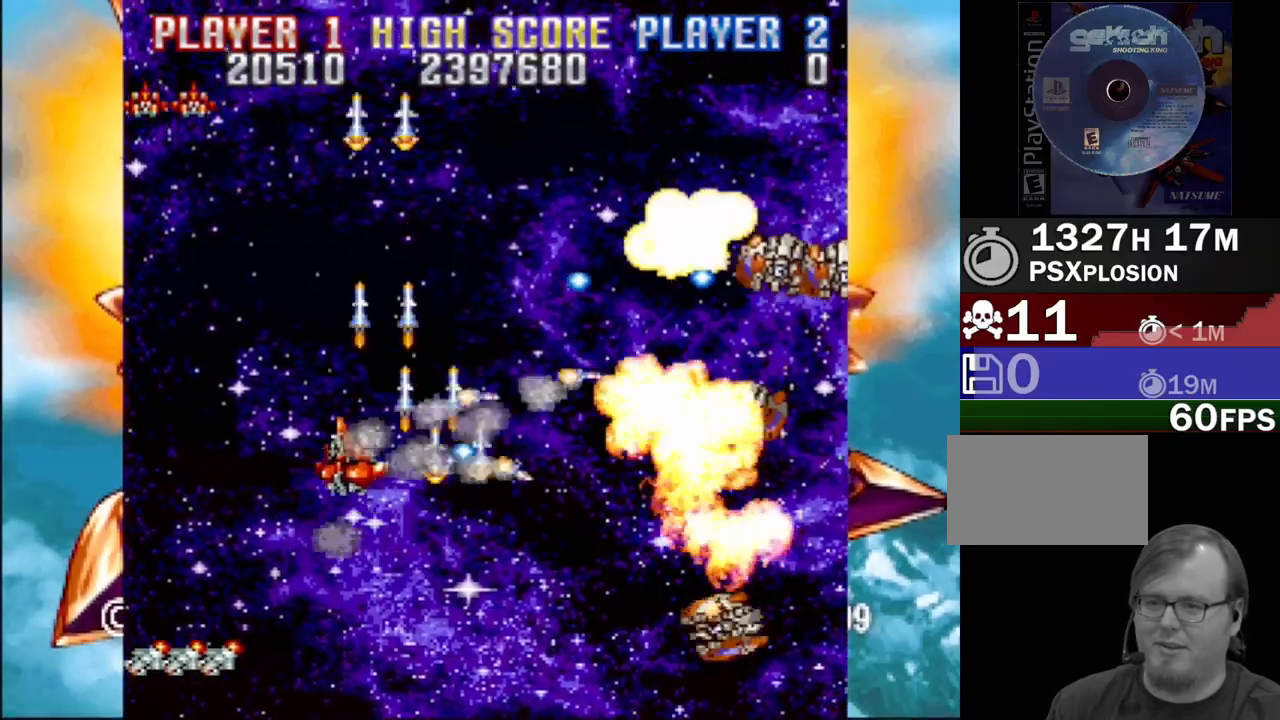
{"buttons": ["CROSS", "SQUARE", "DPAD_RIGHT"], "events": [[133, "SQUARE", "down"], [167, "CROSS", "up"], [250, "SQUARE", "up"], [267, "CROSS", "down"], [367, "SQUARE", "down"], [383, "DPAD_LEFT", "up"], [417, "CROSS", "up"], [417, "DPAD_RIGHT", "down"], [433, "DPAD_UP", "up"], [500, "CROSS", "down"]]}
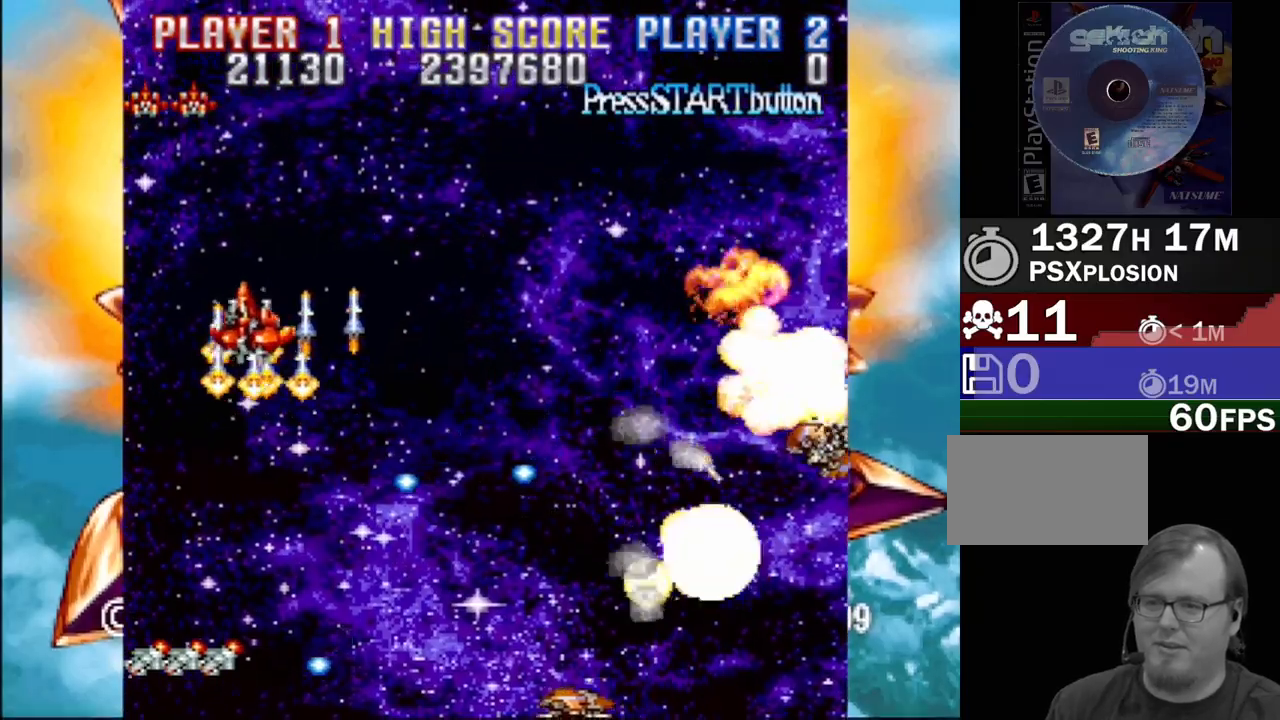
{"buttons": ["CROSS", "SQUARE", "DPAD_DOWN", "DPAD_LEFT"], "events": [[17, "SQUARE", "up"], [117, "SQUARE", "down"], [150, "CROSS", "up"], [283, "CROSS", "down"], [300, "SQUARE", "up"], [367, "SQUARE", "down"], [417, "CROSS", "up"], [417, "DPAD_DOWN", "down"], [433, "DPAD_RIGHT", "up"], [467, "DPAD_LEFT", "down"], [500, "CROSS", "down"]]}
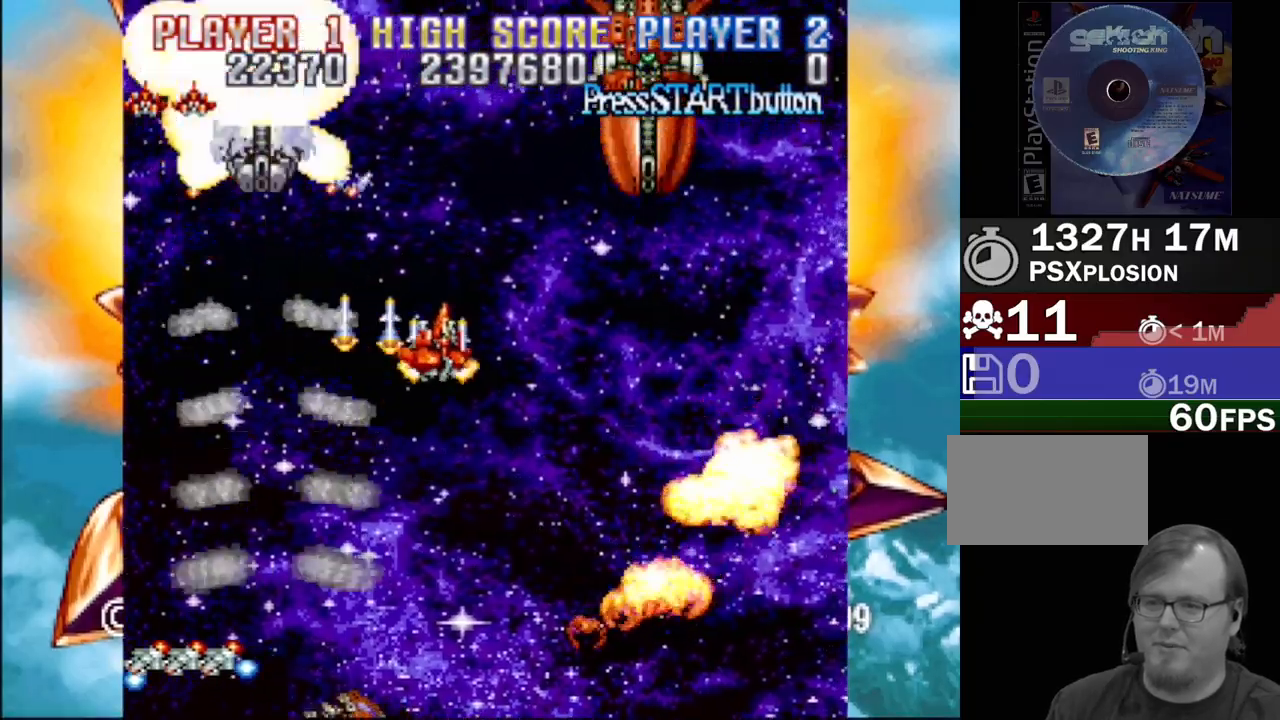
{"buttons": ["CROSS", "SQUARE", "DPAD_DOWN", "DPAD_RIGHT"], "events": [[17, "SQUARE", "up"], [83, "SQUARE", "down"], [133, "CROSS", "up"], [200, "CROSS", "down"], [217, "SQUARE", "up"], [300, "SQUARE", "down"], [333, "CROSS", "up"], [350, "DPAD_LEFT", "up"], [367, "DPAD_RIGHT", "down"], [417, "CROSS", "down"], [450, "SQUARE", "up"], [500, "SQUARE", "down"]]}
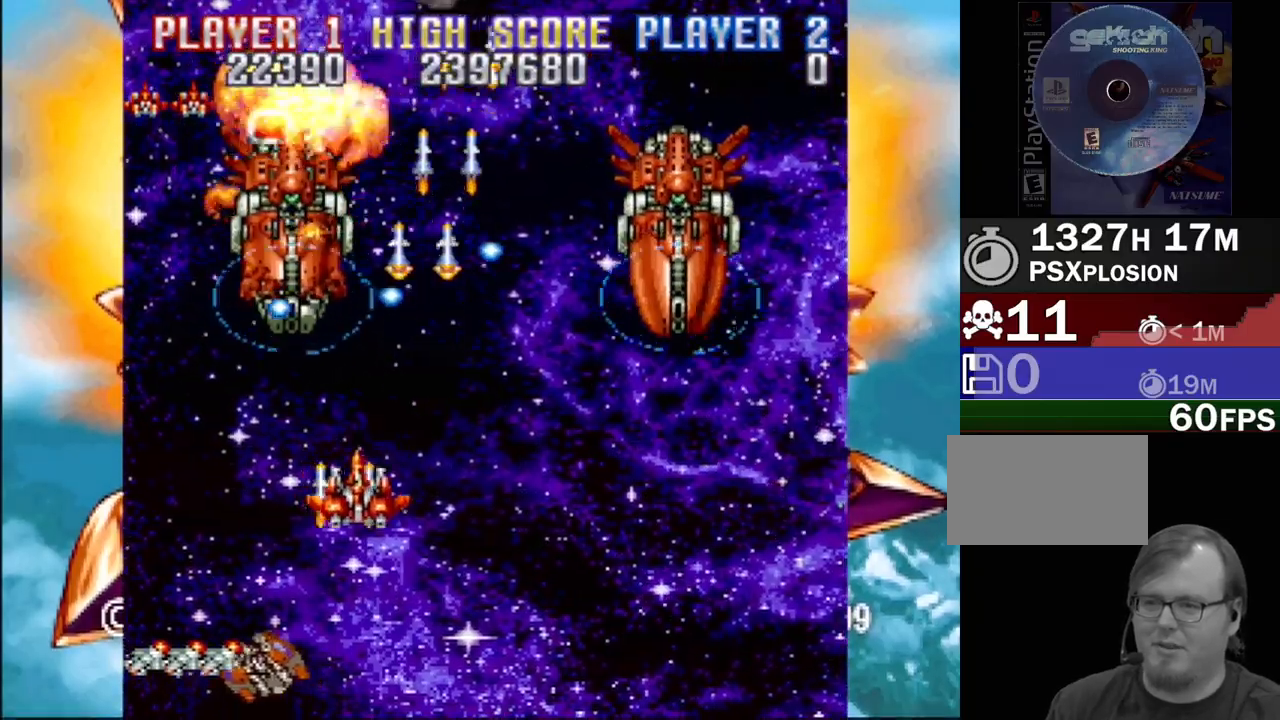
{"buttons": ["CROSS", "SQUARE", "DPAD_LEFT"], "events": [[50, "CROSS", "up"], [133, "CROSS", "down"], [167, "SQUARE", "up"], [233, "SQUARE", "down"], [267, "CROSS", "up"], [350, "DPAD_RIGHT", "up"], [367, "CROSS", "down"], [367, "DPAD_LEFT", "down"], [383, "SQUARE", "up"], [417, "DPAD_DOWN", "up"], [483, "SQUARE", "down"]]}
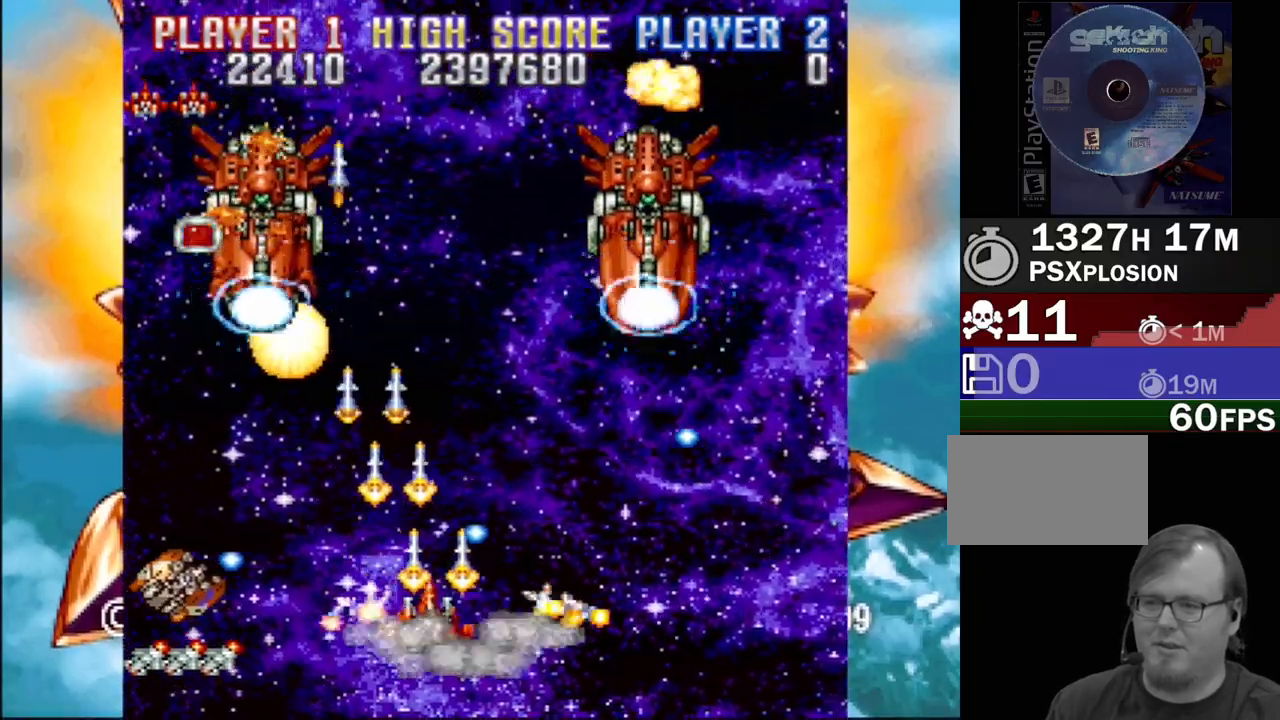
{"buttons": ["SQUARE"], "events": [[33, "CROSS", "up"], [117, "CROSS", "down"], [133, "DPAD_LEFT", "up"], [133, "SQUARE", "up"], [217, "SQUARE", "down"], [267, "CROSS", "up"], [283, "DPAD_UP", "down"], [300, "DPAD_RIGHT", "down"], [350, "CROSS", "down"], [383, "SQUARE", "up"], [400, "DPAD_UP", "up"], [483, "SQUARE", "down"], [500, "CROSS", "up"], [500, "DPAD_RIGHT", "up"]]}
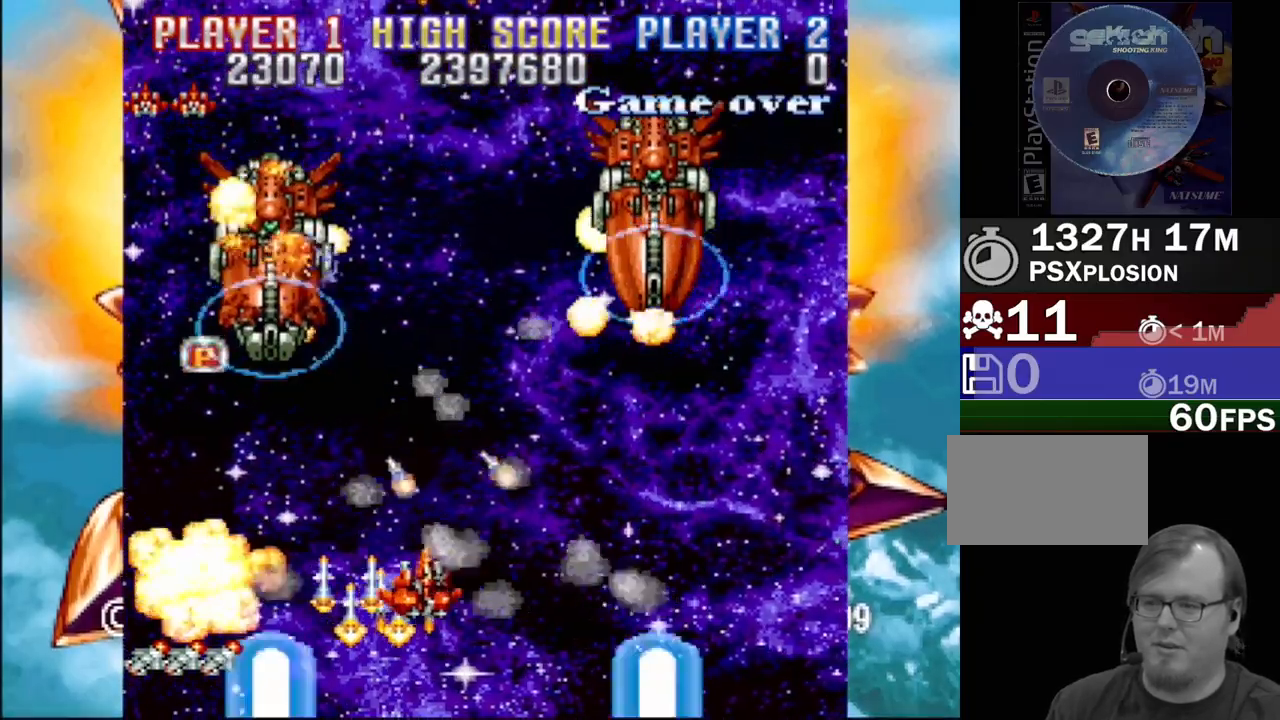
{"buttons": ["CROSS", "SQUARE", "DPAD_UP", "DPAD_LEFT"], "events": [[83, "CROSS", "down"], [117, "SQUARE", "up"], [183, "SQUARE", "down"], [233, "CROSS", "up"], [267, "DPAD_LEFT", "down"], [283, "DPAD_DOWN", "down"], [317, "CROSS", "down"], [333, "SQUARE", "up"], [400, "DPAD_DOWN", "up"], [400, "SQUARE", "down"], [433, "CROSS", "up"], [500, "CROSS", "down"], [500, "DPAD_UP", "down"]]}
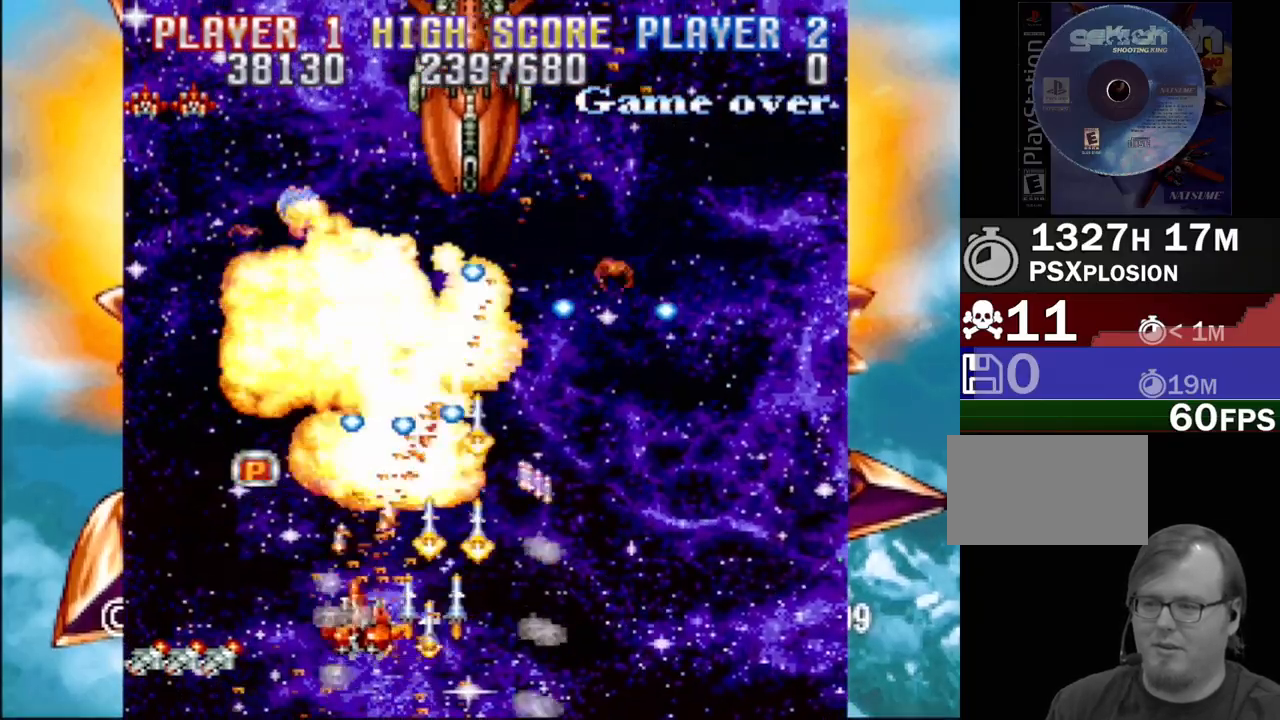
{"buttons": ["CROSS", "SQUARE", "DPAD_LEFT"], "events": [[33, "SQUARE", "up"], [150, "SQUARE", "down"], [167, "CROSS", "up"], [200, "DPAD_LEFT", "up"], [200, "DPAD_RIGHT", "down"], [233, "CROSS", "down"], [283, "DPAD_LEFT", "down"], [283, "DPAD_RIGHT", "up"], [283, "SQUARE", "up"], [333, "SQUARE", "down"], [367, "CROSS", "up"], [450, "DPAD_UP", "up"], [467, "CROSS", "down"]]}
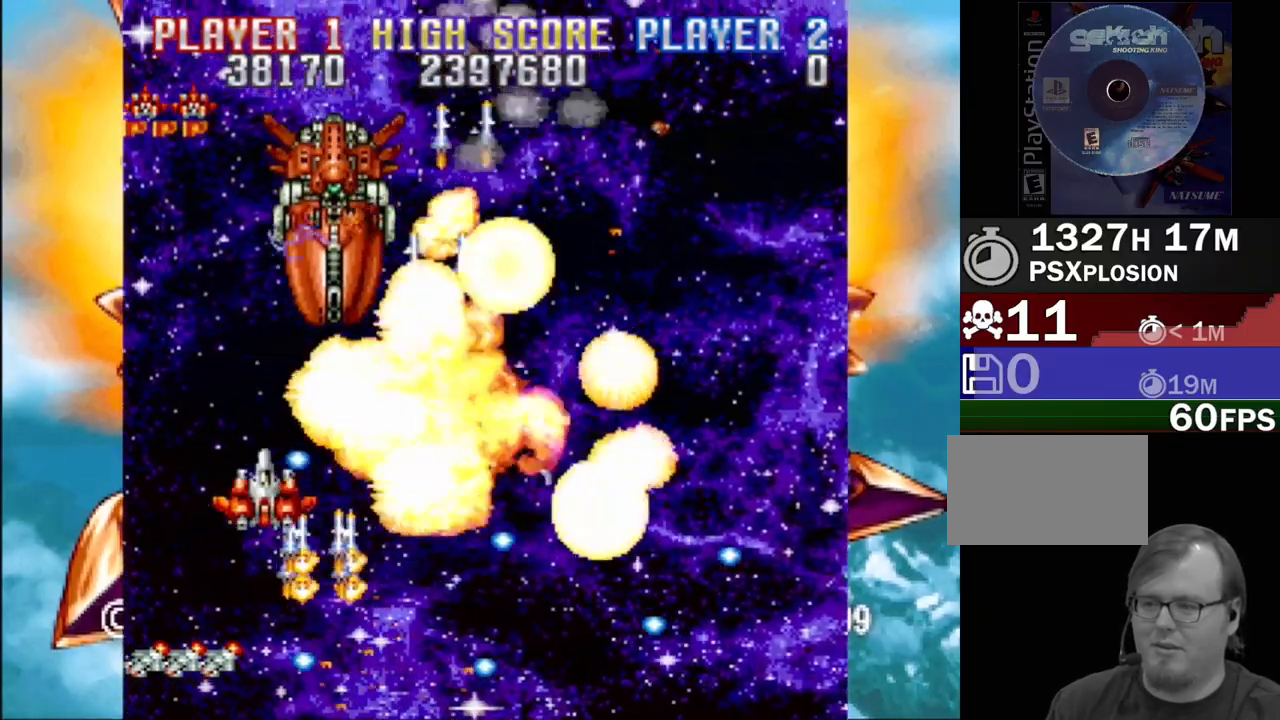
{"buttons": ["CROSS", "DPAD_DOWN", "DPAD_RIGHT"]}
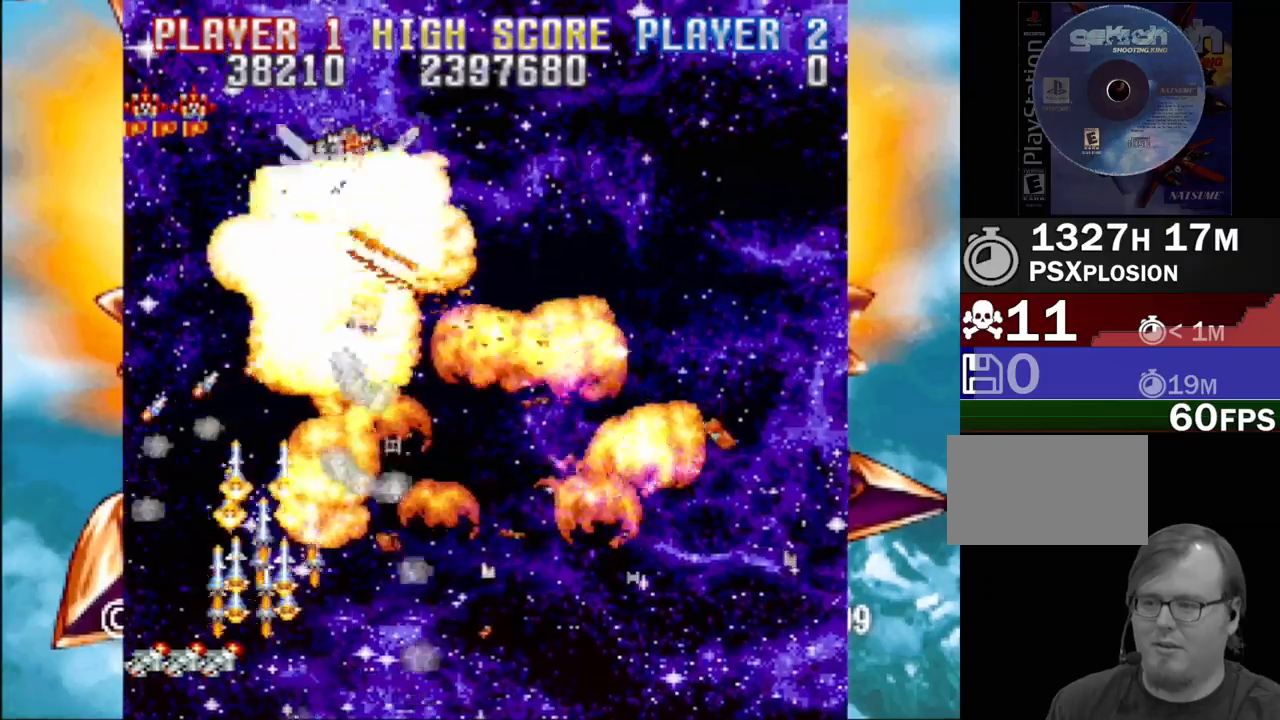
{"buttons": ["CROSS", "DPAD_UP", "DPAD_RIGHT"], "events": [[50, "SQUARE", "down"], [117, "CROSS", "up"], [200, "DPAD_DOWN", "up"], [250, "CROSS", "down"], [283, "SQUARE", "up"], [367, "SQUARE", "down"], [417, "CROSS", "up"], [433, "DPAD_UP", "down"], [467, "CROSS", "down"], [483, "SQUARE", "up"]]}
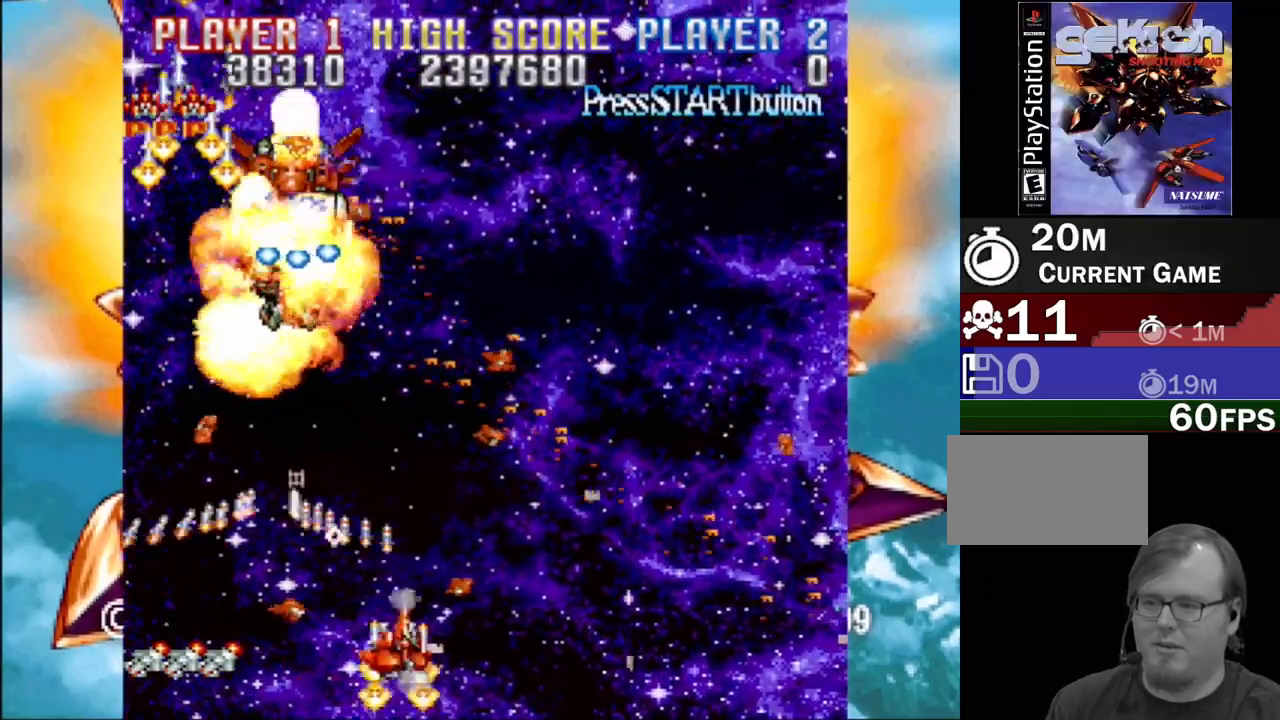
{"buttons": ["CROSS", "DPAD_RIGHT"], "events": [[67, "SQUARE", "down"], [100, "CROSS", "up"], [100, "DPAD_LEFT", "down"], [100, "DPAD_RIGHT", "up"], [167, "DPAD_LEFT", "up"], [217, "CROSS", "down"], [217, "DPAD_RIGHT", "down"], [233, "SQUARE", "up"], [283, "SQUARE", "down"], [333, "CROSS", "up"], [433, "CROSS", "down"], [433, "DPAD_UP", "up"], [467, "SQUARE", "up"]]}
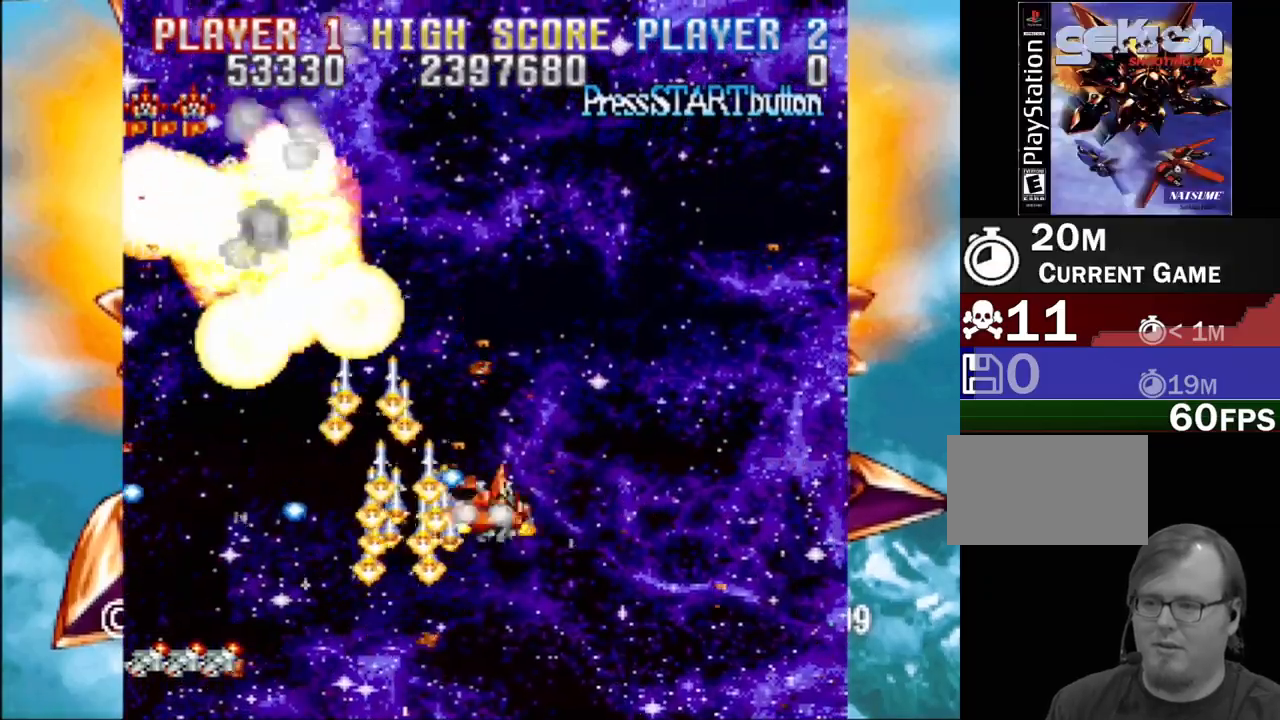
{"buttons": ["CROSS", "DPAD_LEFT"]}
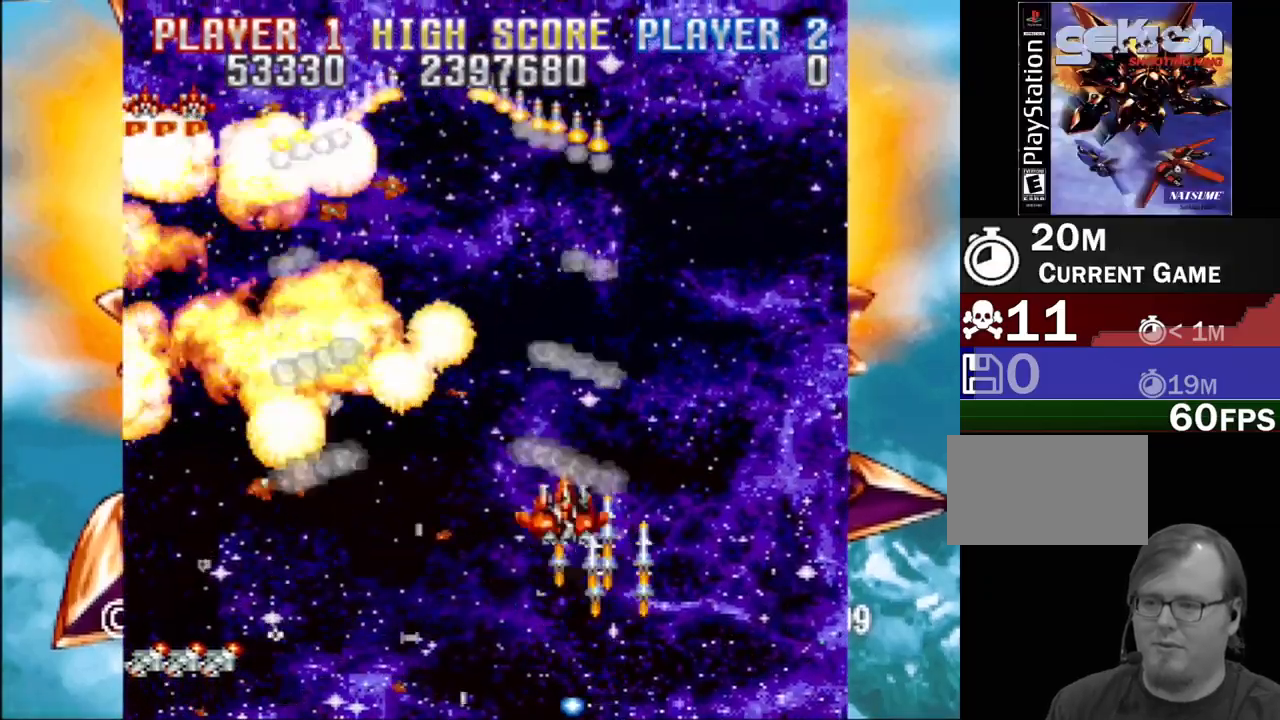
{"buttons": ["CROSS", "SQUARE", "DPAD_LEFT"], "events": [[67, "SQUARE", "down"], [150, "CROSS", "up"], [233, "CROSS", "down"], [267, "SQUARE", "up"], [367, "SQUARE", "down"], [417, "CROSS", "up"], [500, "CROSS", "down"]]}
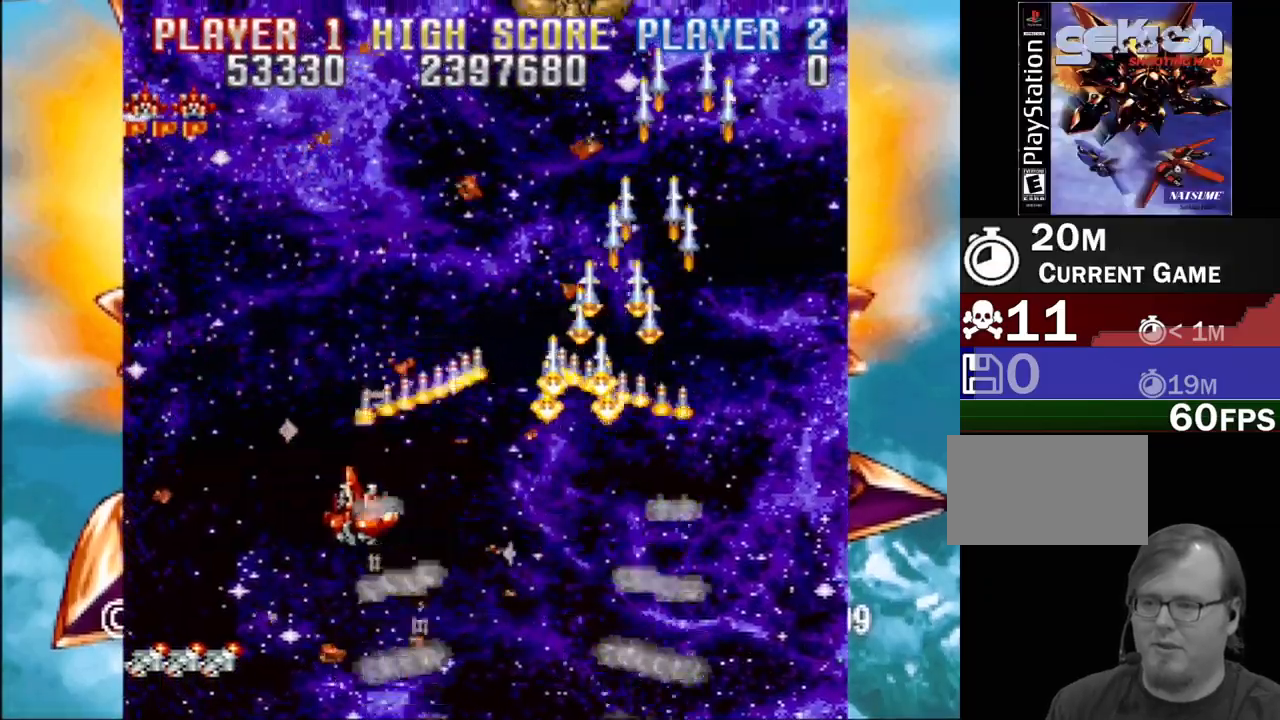
{"buttons": ["SQUARE", "DPAD_RIGHT"], "events": [[17, "SQUARE", "up"], [133, "SQUARE", "down"], [150, "DPAD_UP", "down"], [167, "CROSS", "up"], [167, "DPAD_LEFT", "up"], [183, "DPAD_RIGHT", "down"], [267, "CROSS", "down"], [300, "SQUARE", "up"], [317, "DPAD_UP", "up"], [417, "SQUARE", "down"], [467, "CROSS", "up"]]}
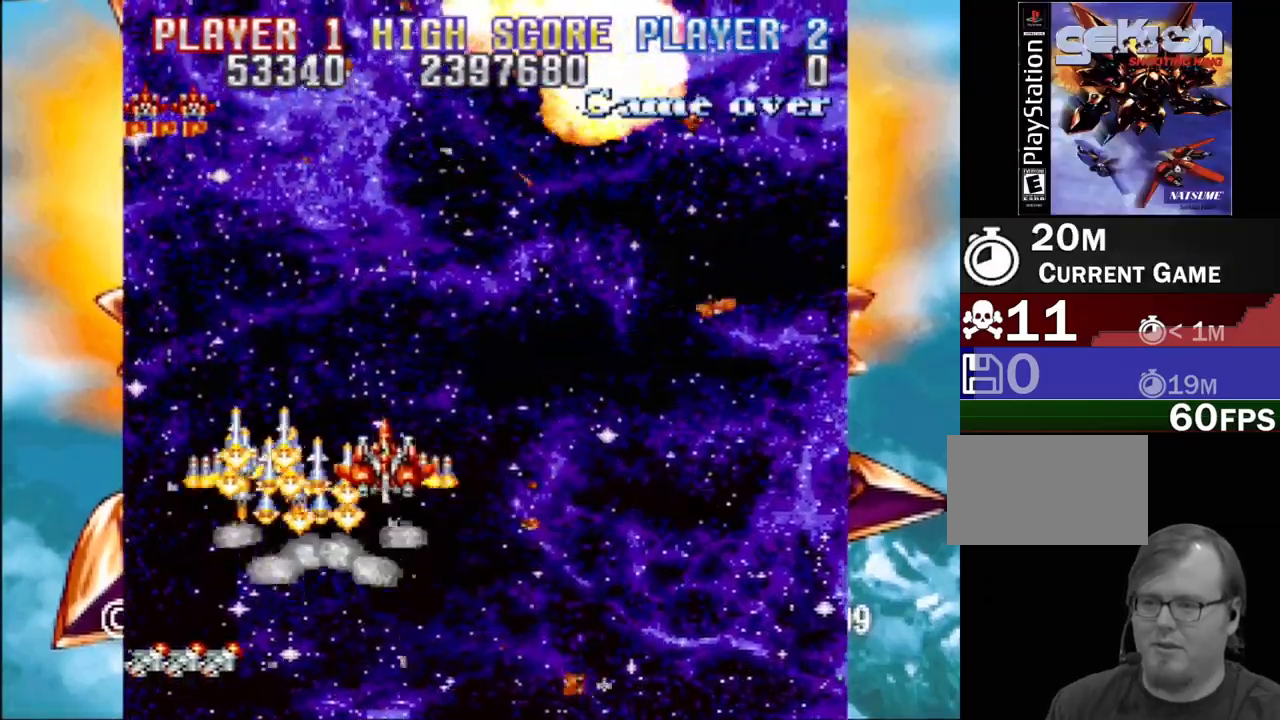
{"buttons": ["SQUARE", "DPAD_DOWN", "DPAD_RIGHT"], "events": [[33, "CROSS", "down"], [67, "SQUARE", "up"], [150, "SQUARE", "down"], [200, "CROSS", "up"], [283, "CROSS", "down"], [317, "SQUARE", "up"], [350, "DPAD_DOWN", "down"], [367, "SQUARE", "down"], [433, "CROSS", "up"]]}
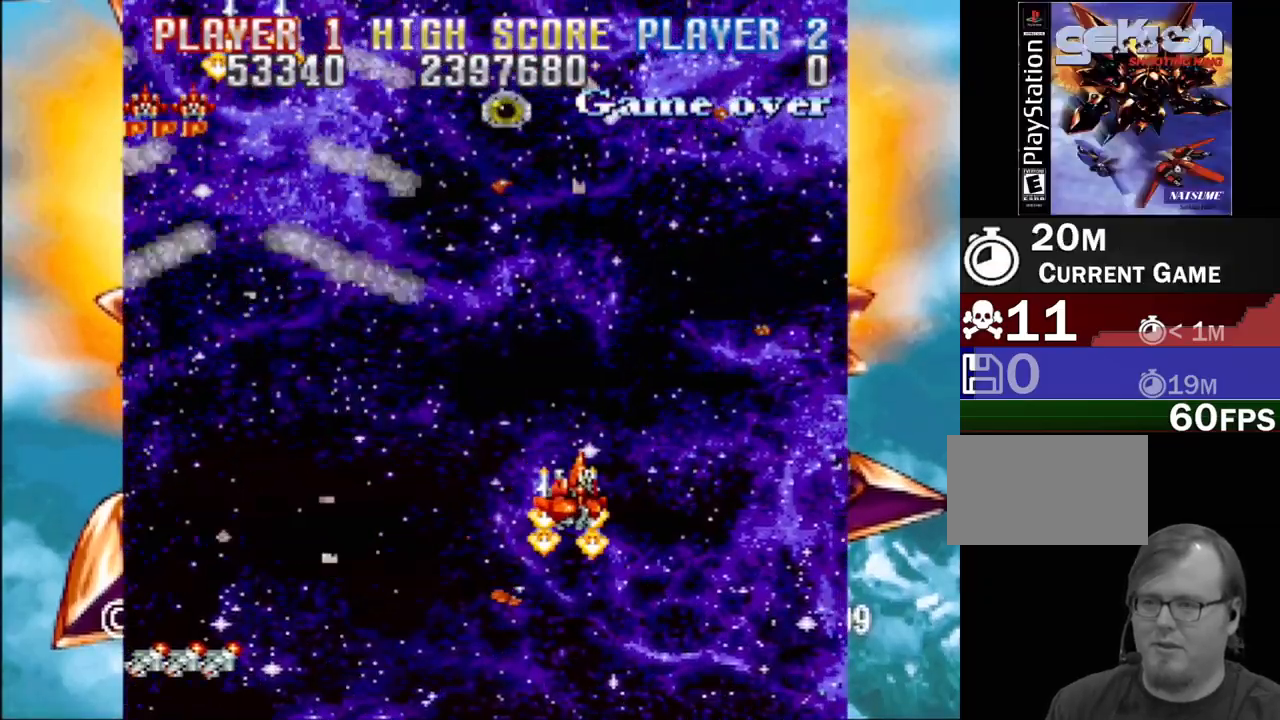
{"buttons": ["CROSS", "SQUARE", "DPAD_UP", "DPAD_LEFT"]}
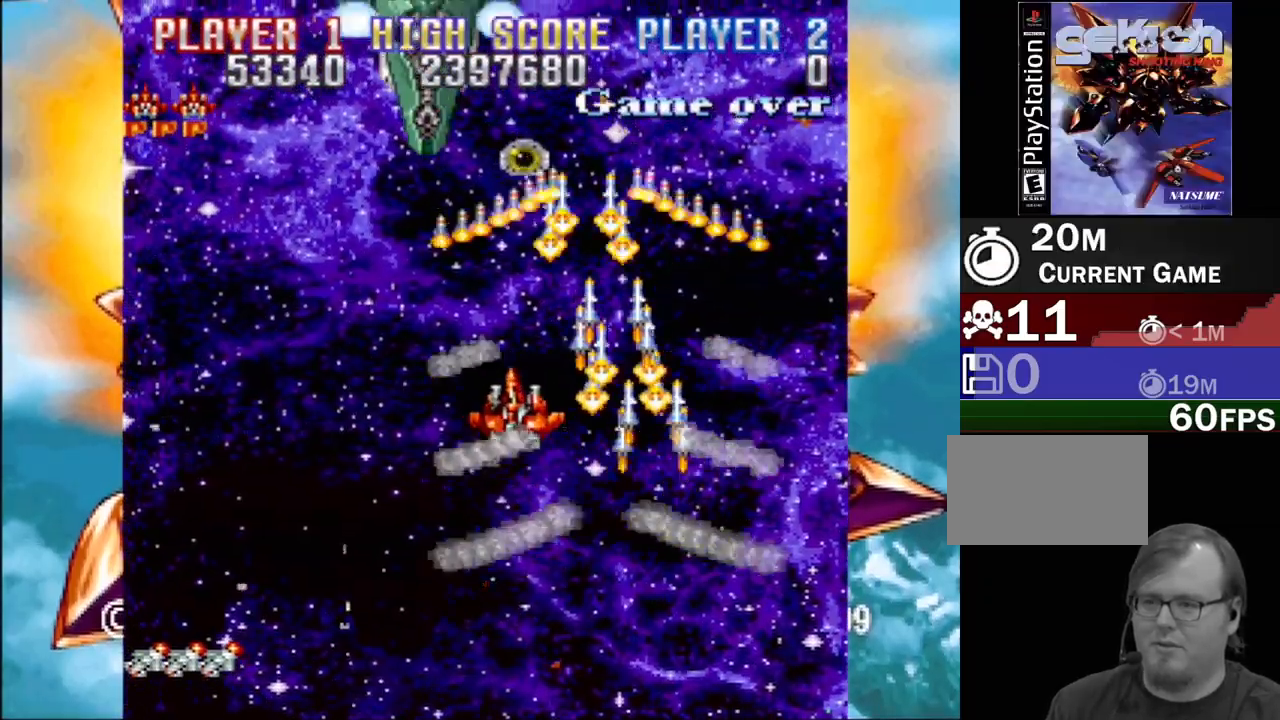
{"buttons": ["CROSS", "SQUARE", "DPAD_DOWN", "DPAD_LEFT"]}
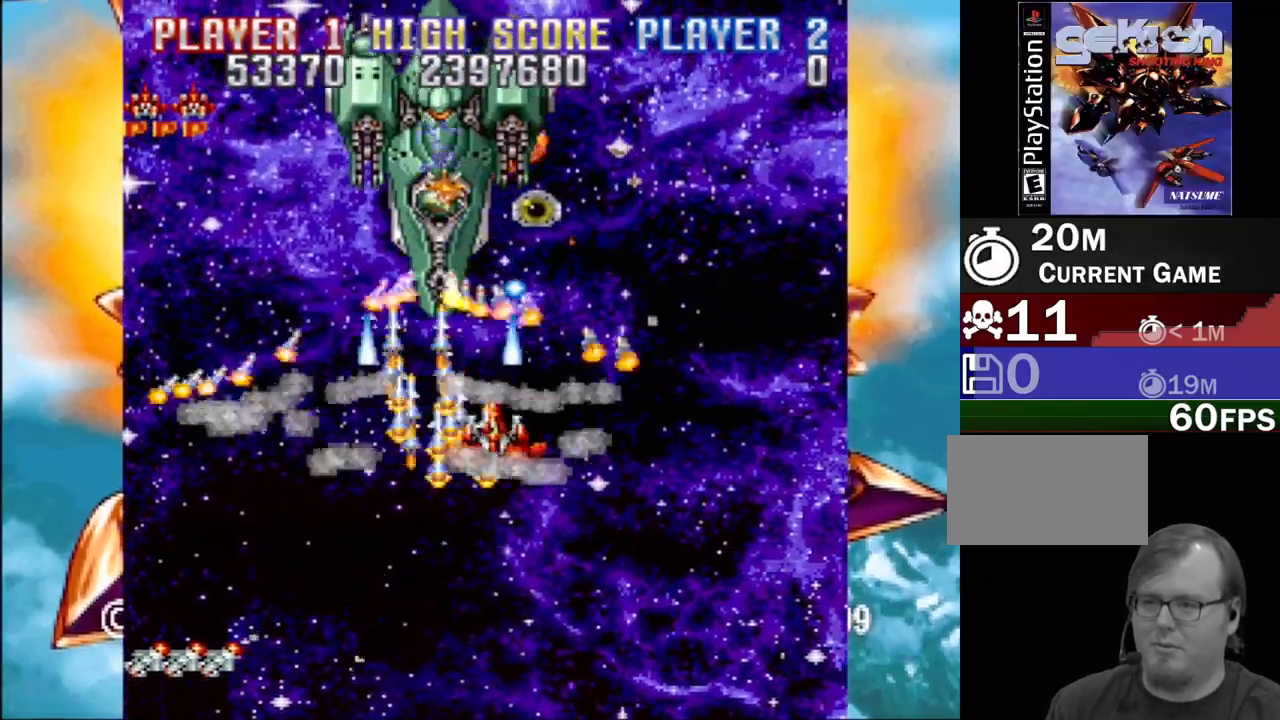
{"buttons": ["CROSS", "DPAD_LEFT"], "events": [[50, "SQUARE", "up"], [133, "SQUARE", "down"], [167, "DPAD_LEFT", "up"], [183, "DPAD_RIGHT", "down"], [267, "DPAD_RIGHT", "up"], [283, "DPAD_DOWN", "up"], [283, "SQUARE", "up"], [300, "SQUARE", "down"], [400, "CROSS", "up"], [483, "CROSS", "down"], [500, "DPAD_LEFT", "down"], [500, "SQUARE", "up"]]}
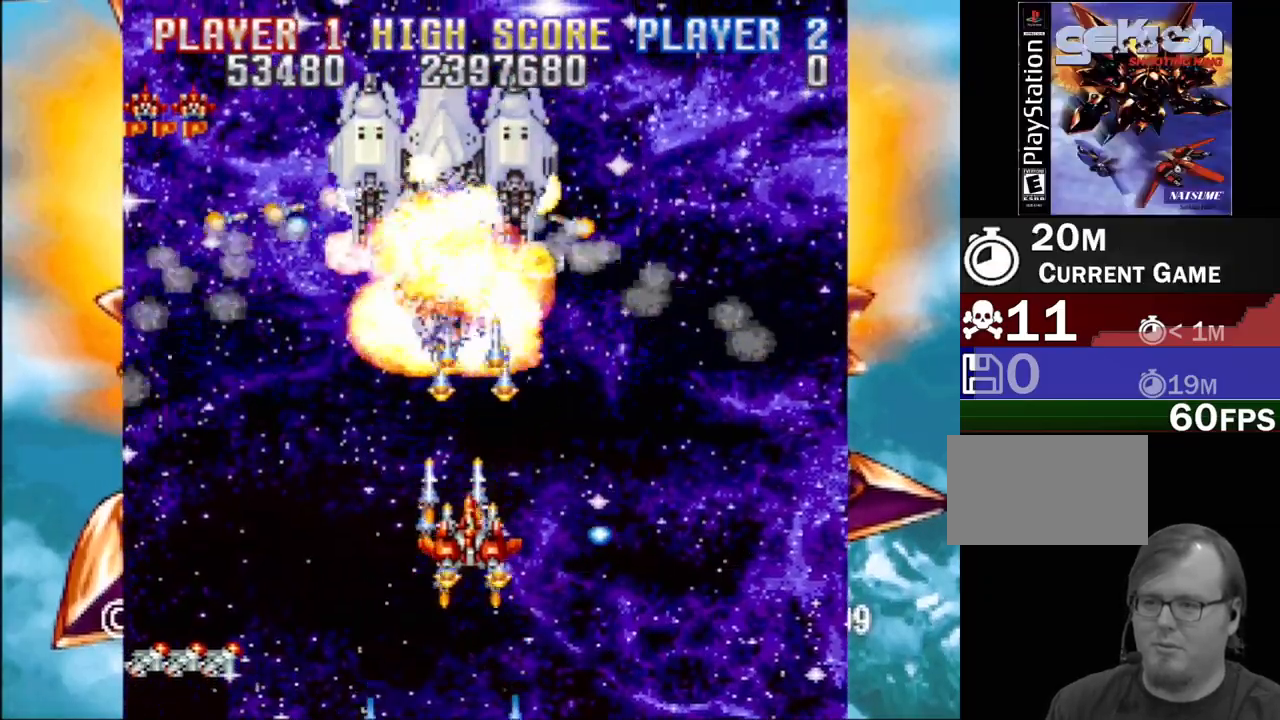
{"buttons": ["CROSS", "DPAD_DOWN", "DPAD_LEFT"], "events": [[67, "DPAD_DOWN", "down"], [83, "SQUARE", "down"], [117, "DPAD_LEFT", "up"], [133, "CROSS", "up"], [183, "DPAD_LEFT", "down"], [217, "DPAD_LEFT", "up"], [233, "CROSS", "down"], [250, "DPAD_RIGHT", "down"], [250, "SQUARE", "up"], [317, "SQUARE", "down"], [367, "DPAD_RIGHT", "up"], [400, "DPAD_LEFT", "down"], [450, "SQUARE", "up"]]}
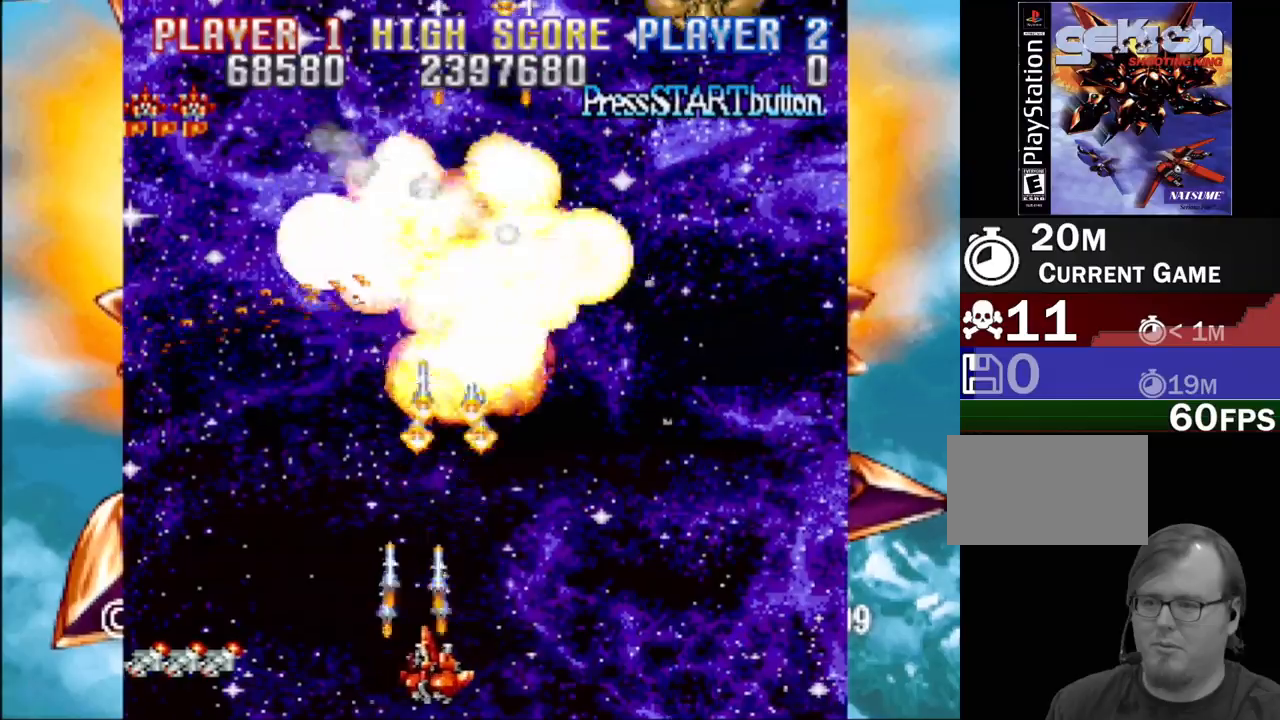
{"buttons": ["CROSS", "DPAD_RIGHT"]}